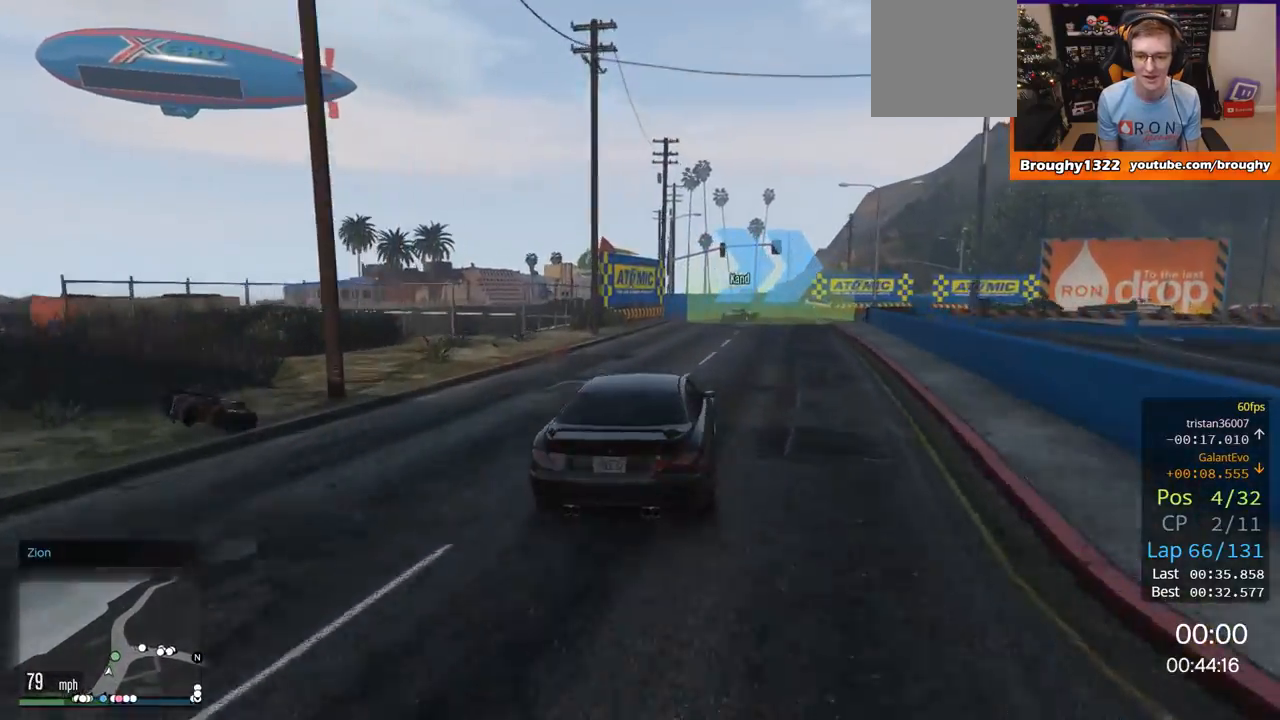
Gameplay with a controller (Xbox layout); each line is a JSON object with the inputs held at the frame after it. "events" lists button and stick changes between this image and that frame as [ms after this image, input, new state], when the widget could be followed in between.
{"buttons": ["R2"], "left_stick": "right", "right_stick": "center", "events": [[233, "R2", "down"], [233, "left_stick", "center"], [500, "left_stick", "right"]]}
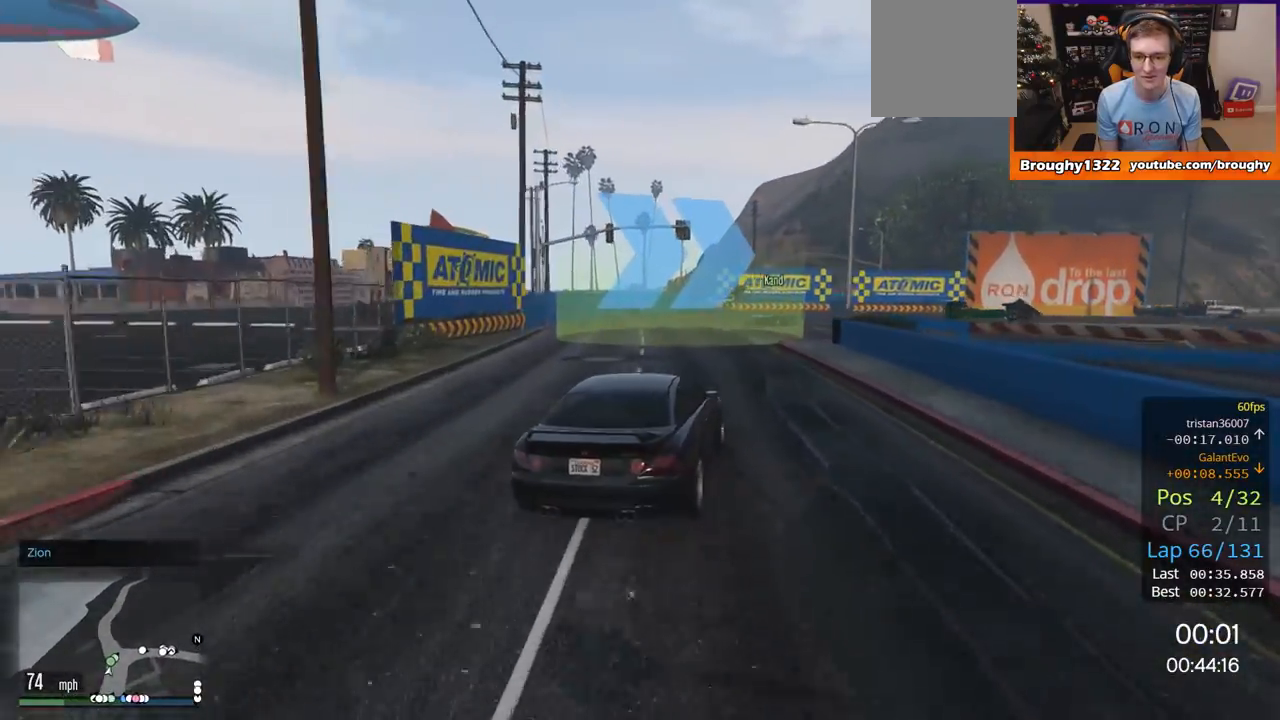
{"buttons": ["R2"], "left_stick": "right", "right_stick": "center", "events": []}
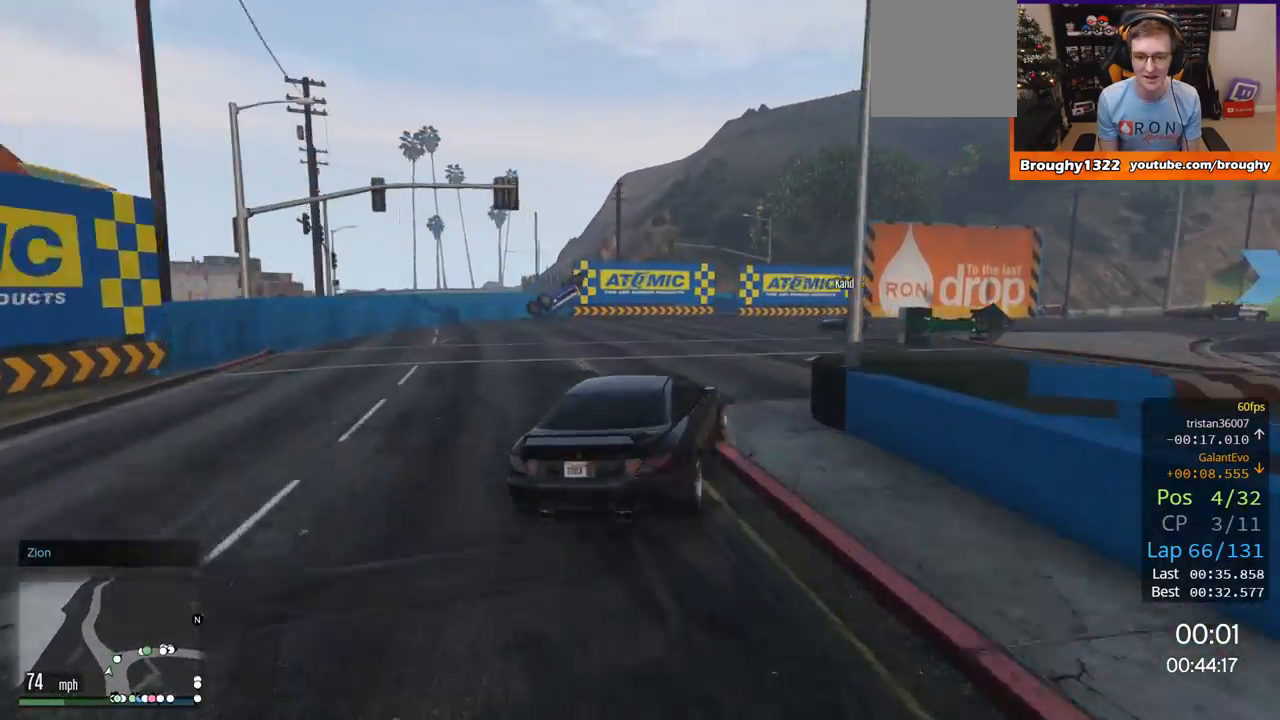
{"buttons": ["R2"], "left_stick": "right", "right_stick": "center", "events": [[333, "left_stick", "center"], [467, "left_stick", "right"]]}
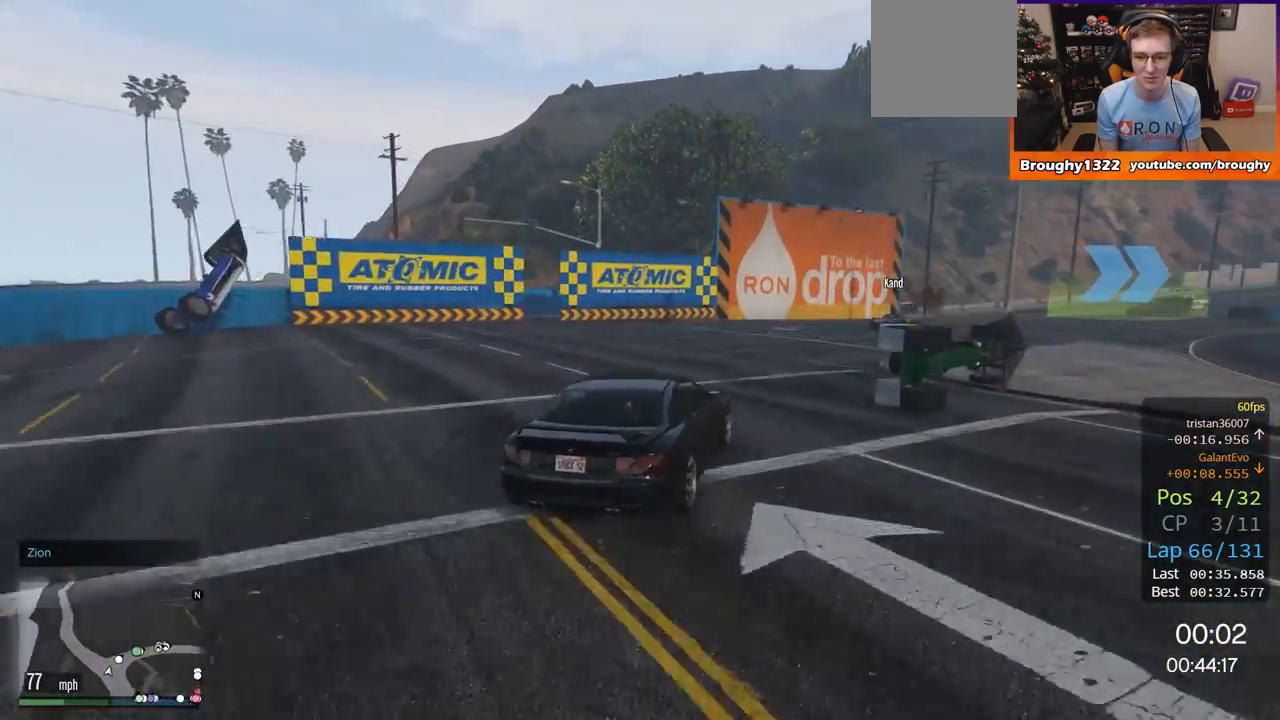
{"buttons": ["R2"], "left_stick": "right", "right_stick": "center", "events": []}
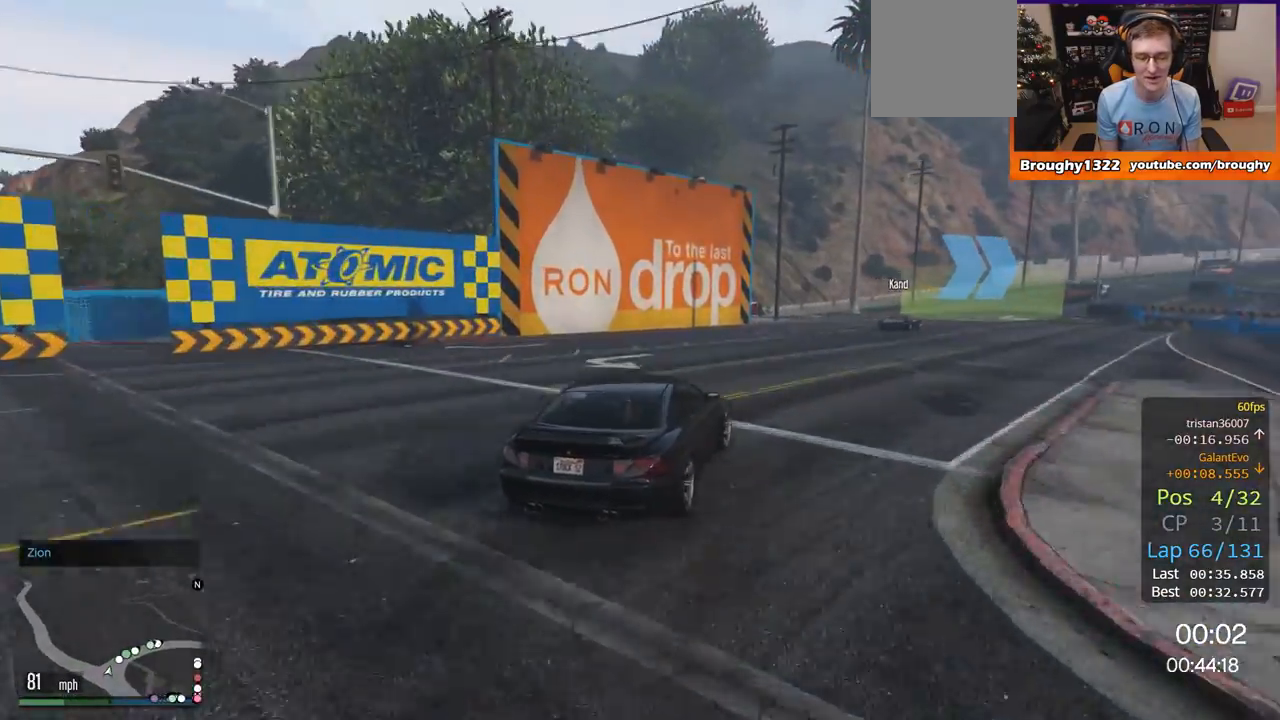
{"buttons": ["R2"], "left_stick": "right", "right_stick": "center", "events": [[167, "left_stick", "up-right"], [267, "left_stick", "center"], [400, "left_stick", "right"]]}
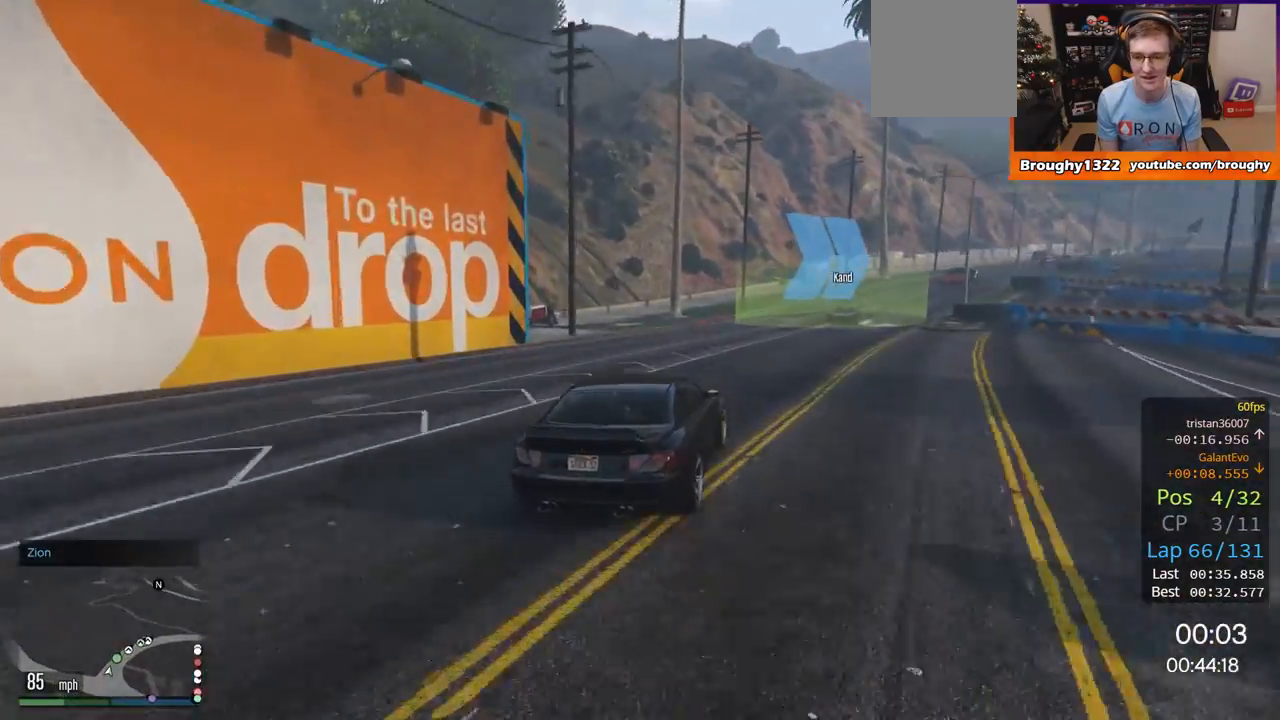
{"buttons": ["R2"], "left_stick": "center", "right_stick": "center", "events": [[67, "left_stick", "center"], [300, "left_stick", "right"], [484, "left_stick", "center"]]}
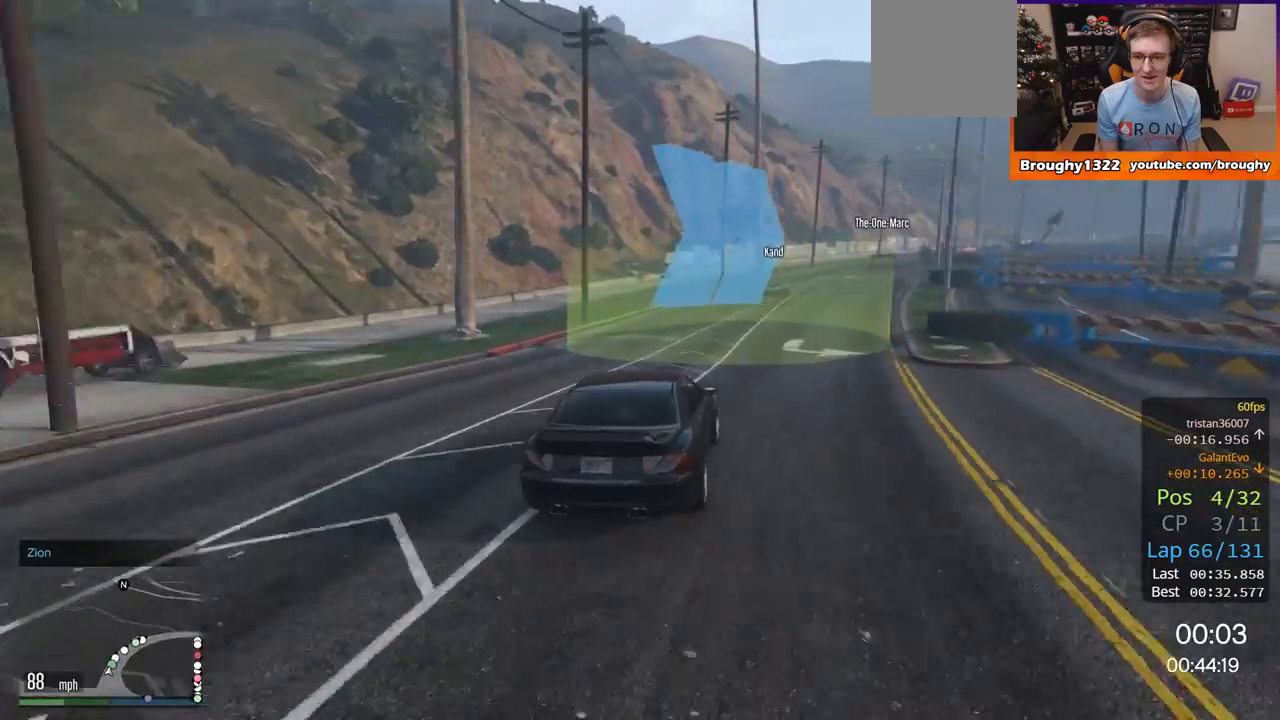
{"buttons": ["R2"], "left_stick": "right", "right_stick": "center", "events": [[166, "left_stick", "right"], [333, "left_stick", "center"], [500, "left_stick", "right"]]}
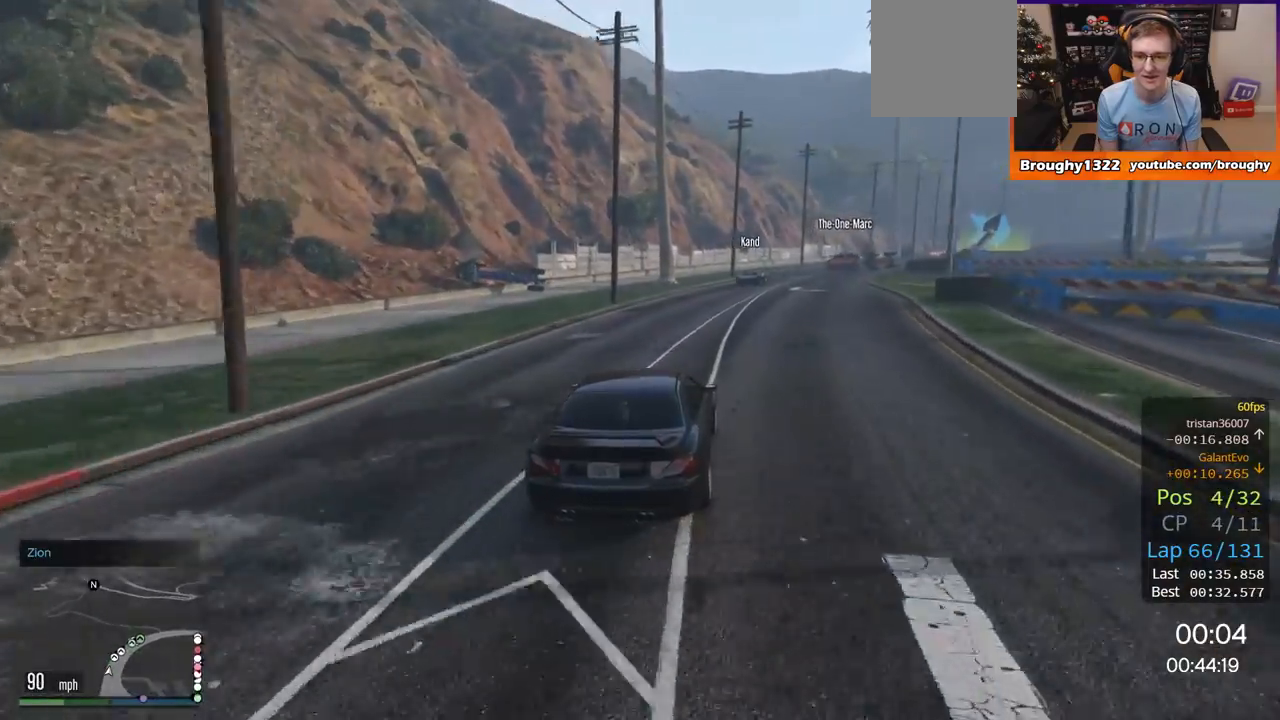
{"buttons": ["R2"], "left_stick": "right", "right_stick": "center", "events": [[184, "left_stick", "center"], [401, "left_stick", "right"]]}
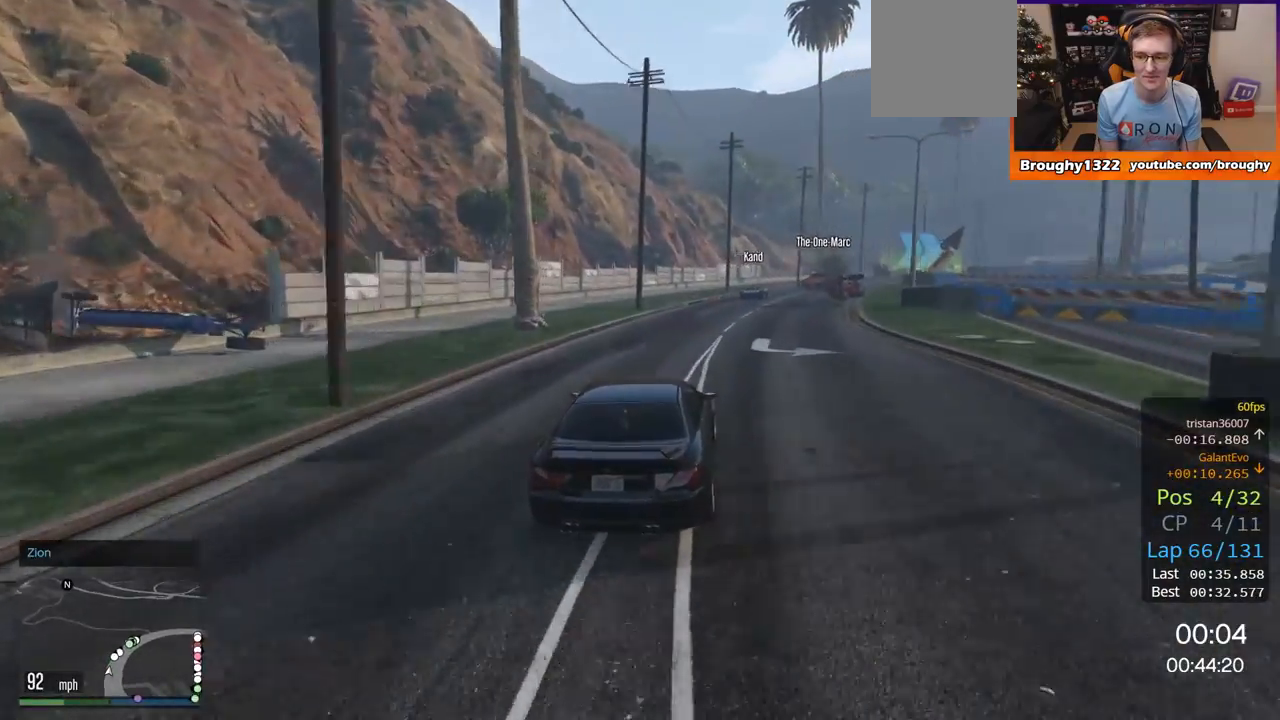
{"buttons": ["R2"], "left_stick": "center", "right_stick": "center", "events": [[33, "left_stick", "center"], [267, "left_stick", "right"], [450, "left_stick", "center"]]}
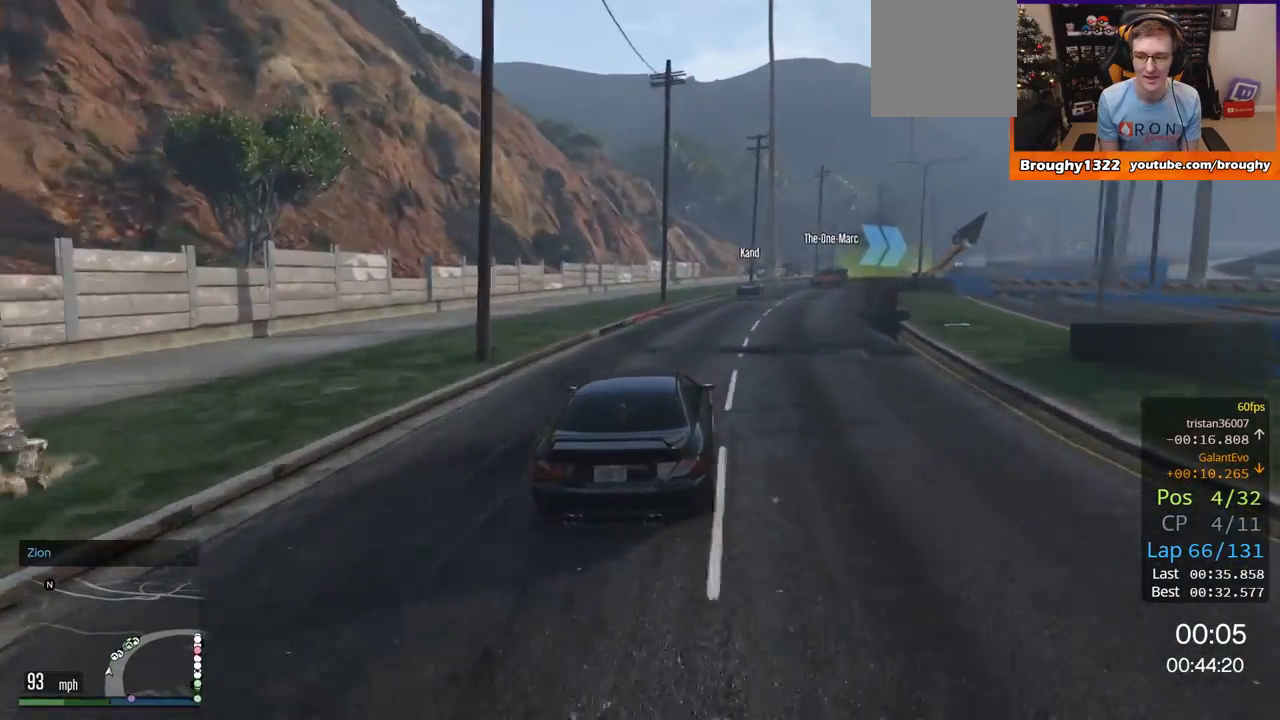
{"buttons": ["R2"], "left_stick": "right", "right_stick": "center", "events": [[50, "left_stick", "right"], [250, "left_stick", "center"], [334, "left_stick", "right"]]}
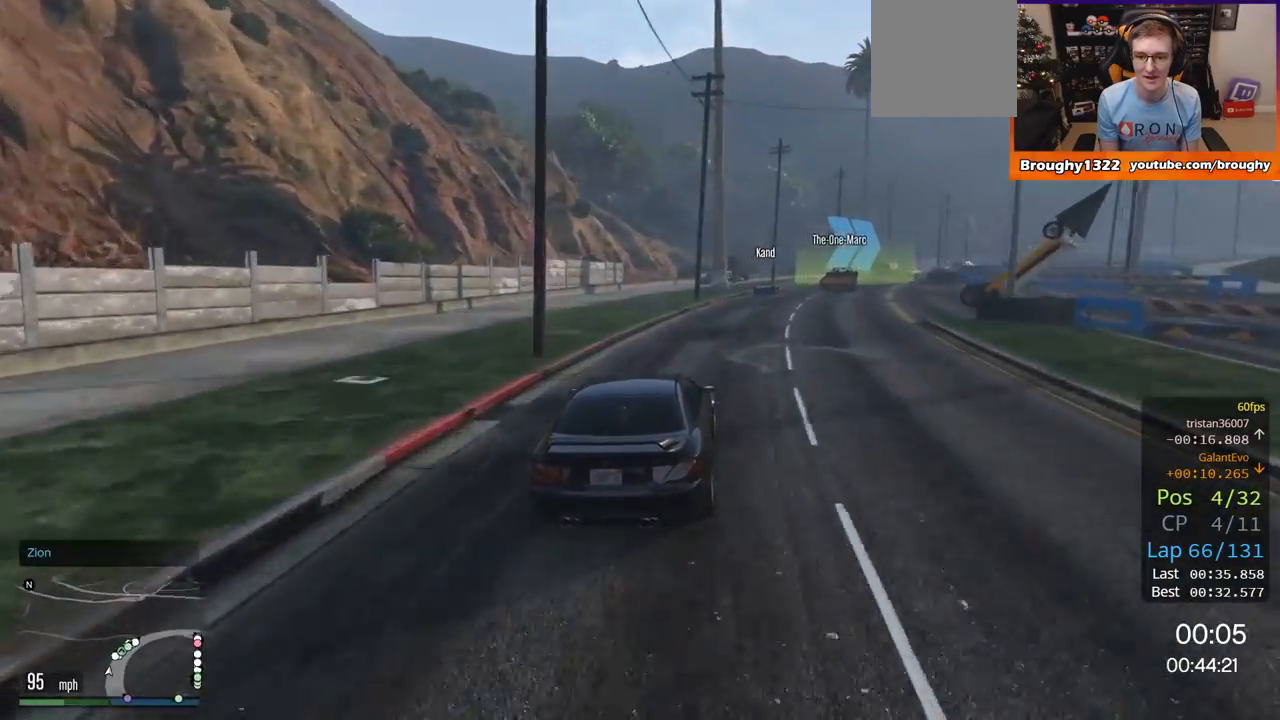
{"buttons": ["R2"], "left_stick": "right", "right_stick": "center", "events": [[50, "left_stick", "center"], [100, "left_stick", "right"], [333, "left_stick", "center"], [433, "left_stick", "right"]]}
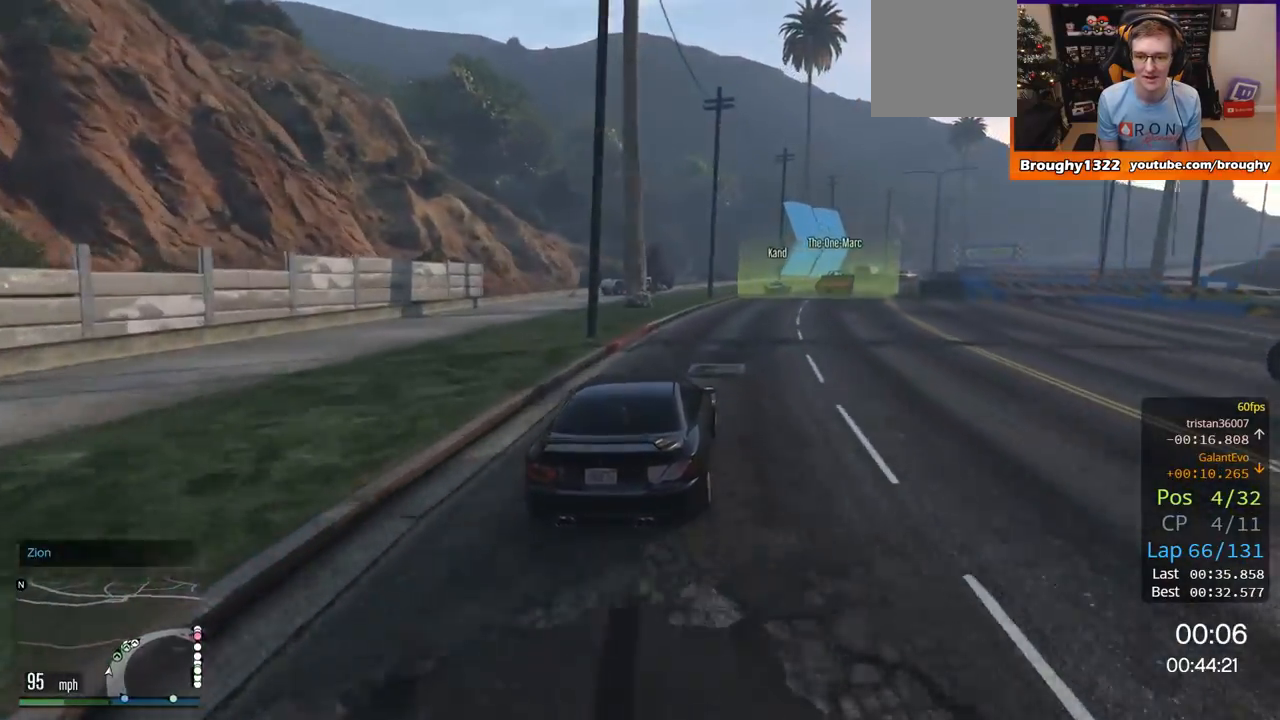
{"buttons": ["R2"], "left_stick": "right", "right_stick": "center", "events": [[84, "left_stick", "center"], [200, "left_stick", "right"], [417, "left_stick", "center"], [467, "left_stick", "right"]]}
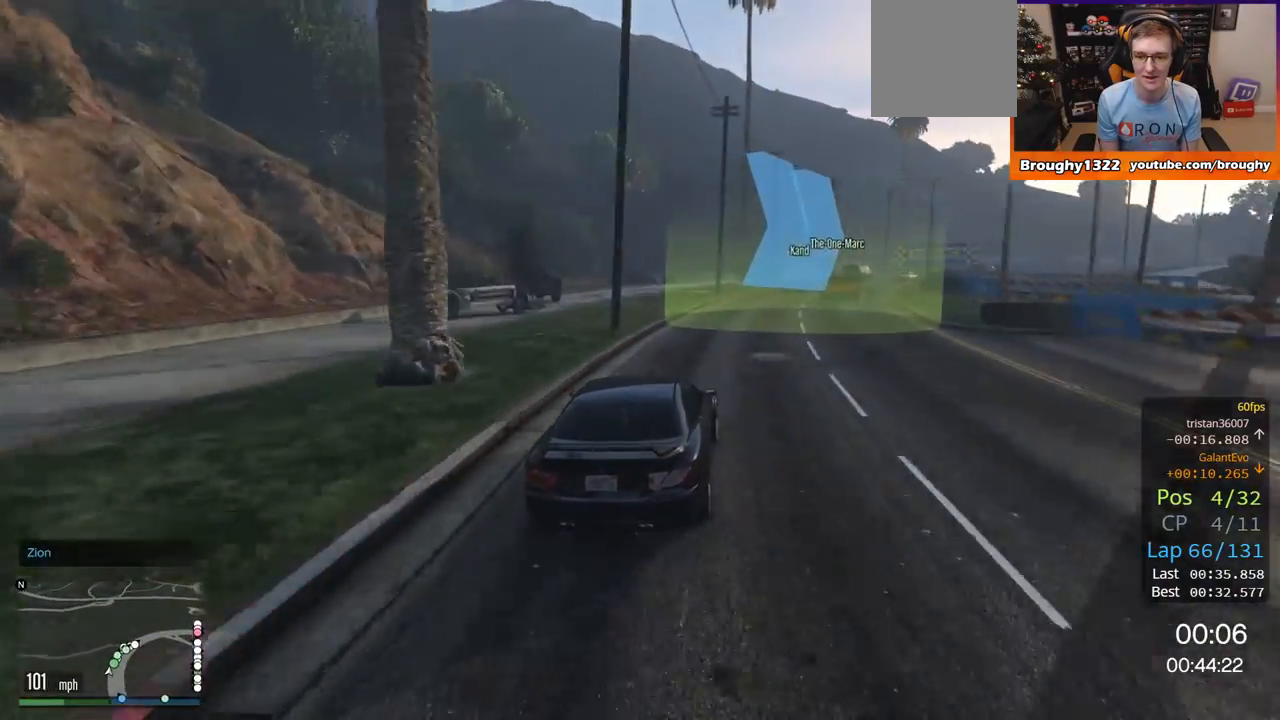
{"buttons": ["R2"], "left_stick": "center", "right_stick": "center", "events": [[133, "left_stick", "center"], [317, "left_stick", "right"], [500, "left_stick", "center"]]}
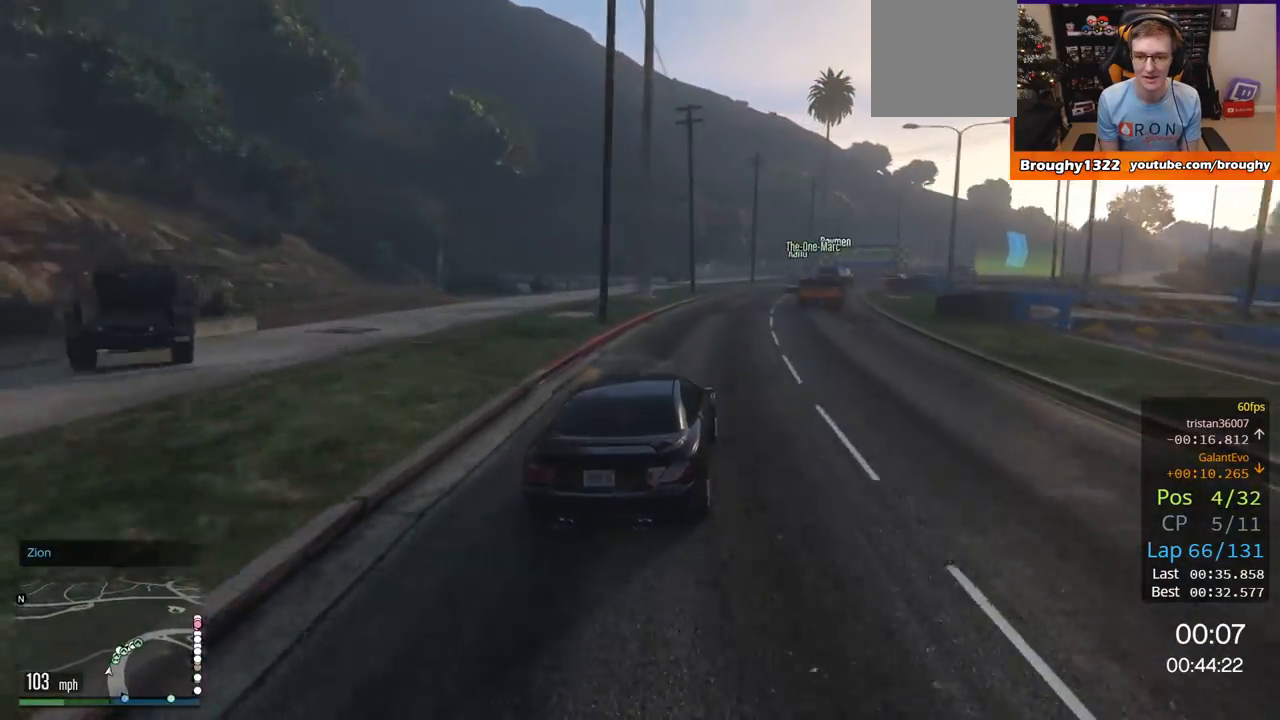
{"buttons": [], "left_stick": "right", "right_stick": "center", "events": [[167, "left_stick", "right"], [367, "R2", "up"]]}
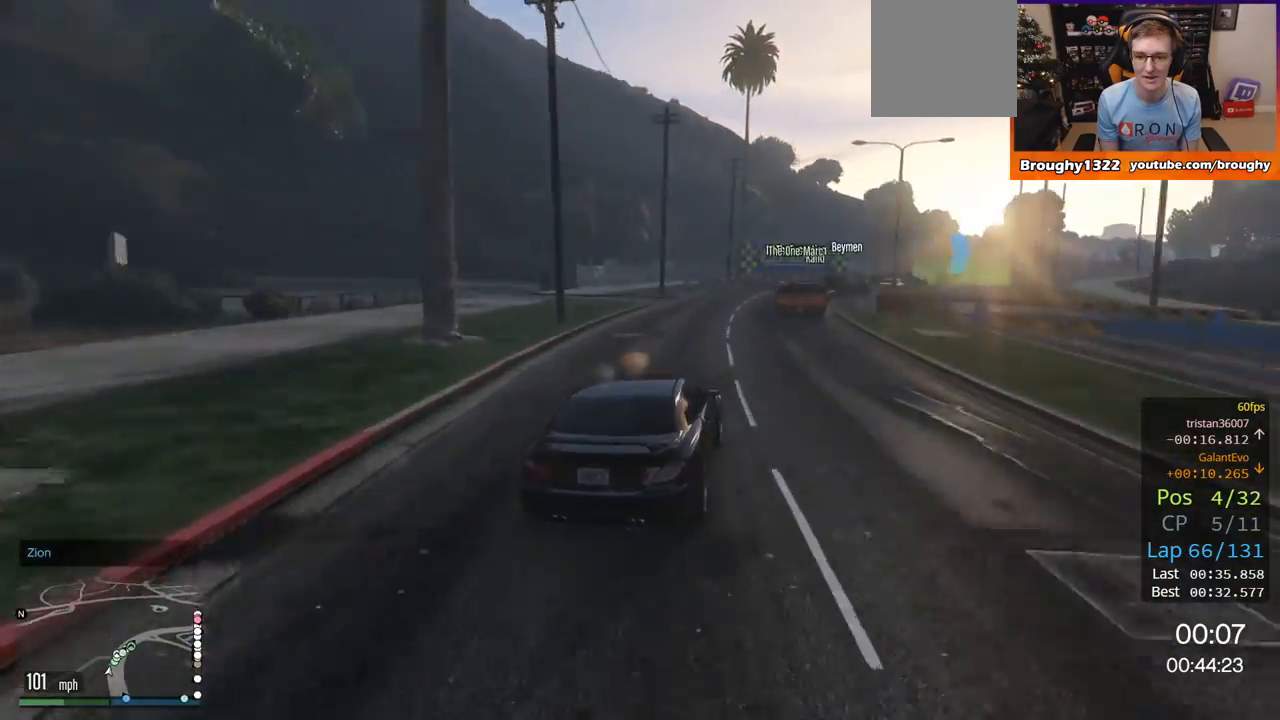
{"buttons": ["R2"], "left_stick": "right", "right_stick": "center", "events": [[66, "R2", "down"]]}
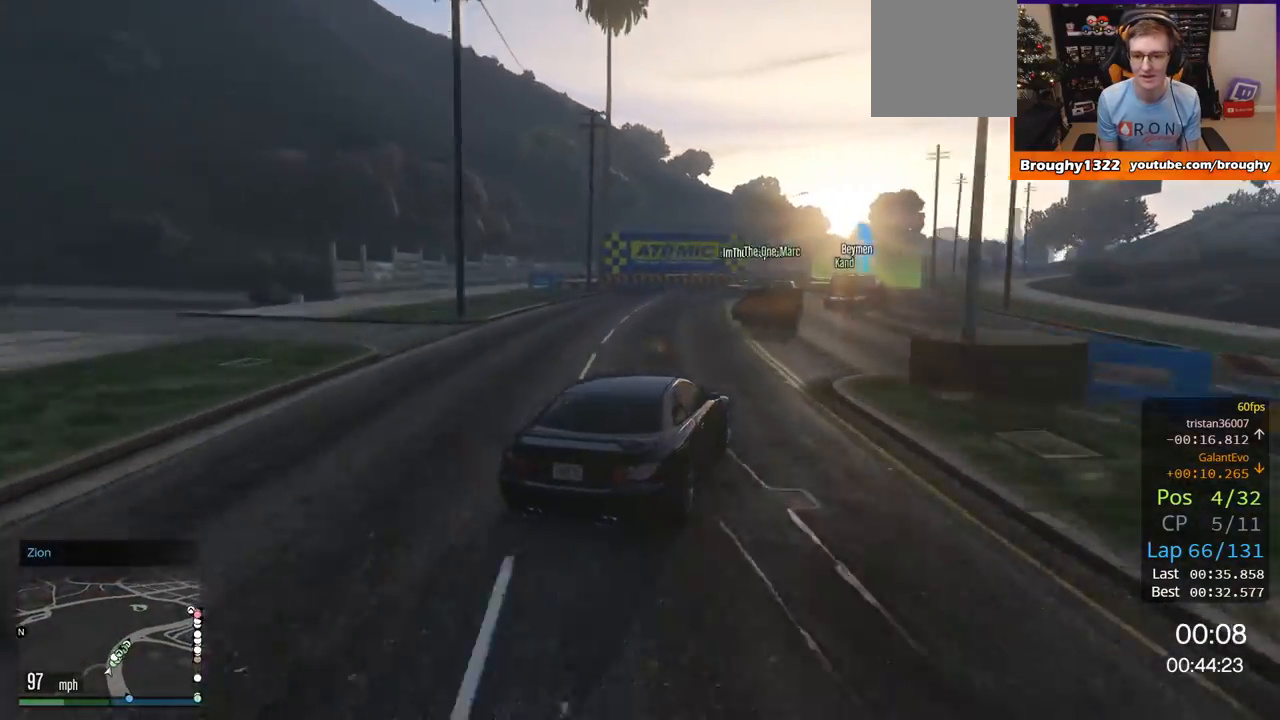
{"buttons": ["R2"], "left_stick": "right", "right_stick": "center", "events": [[300, "left_stick", "center"], [401, "left_stick", "right"]]}
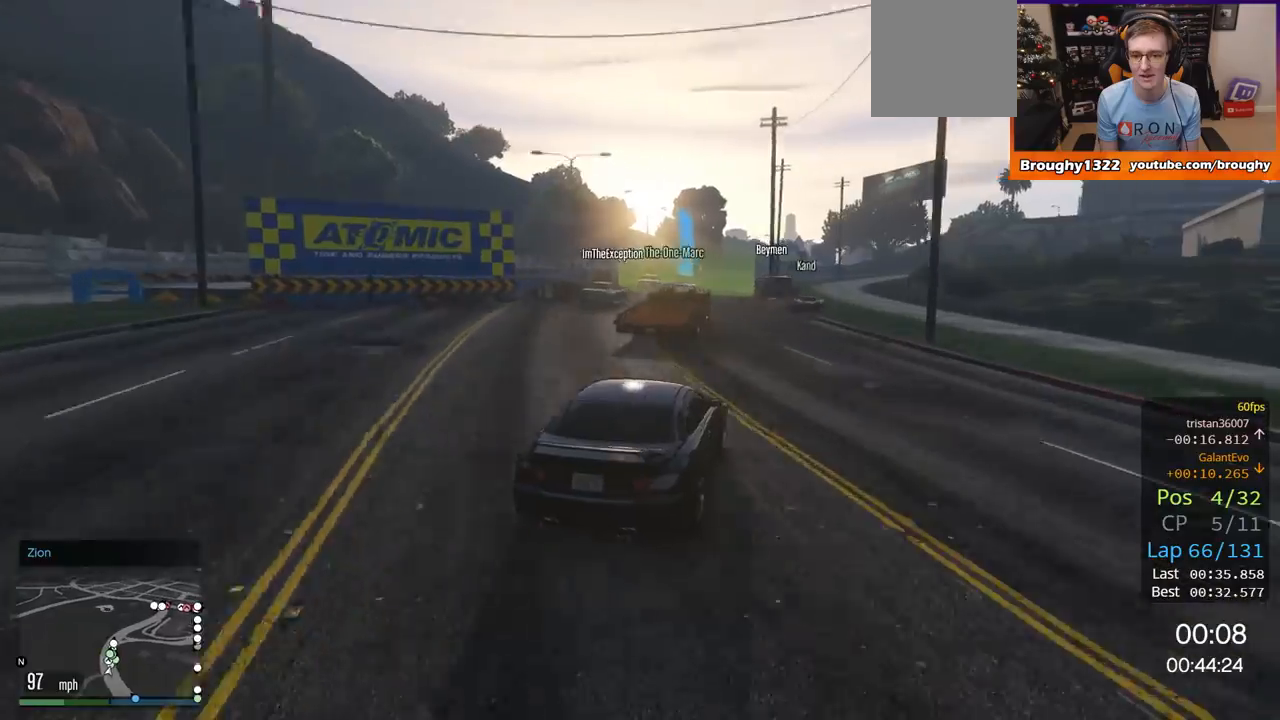
{"buttons": ["R2"], "left_stick": "left", "right_stick": "center", "events": [[116, "left_stick", "center"], [167, "left_stick", "left"], [367, "left_stick", "center"], [500, "left_stick", "left"]]}
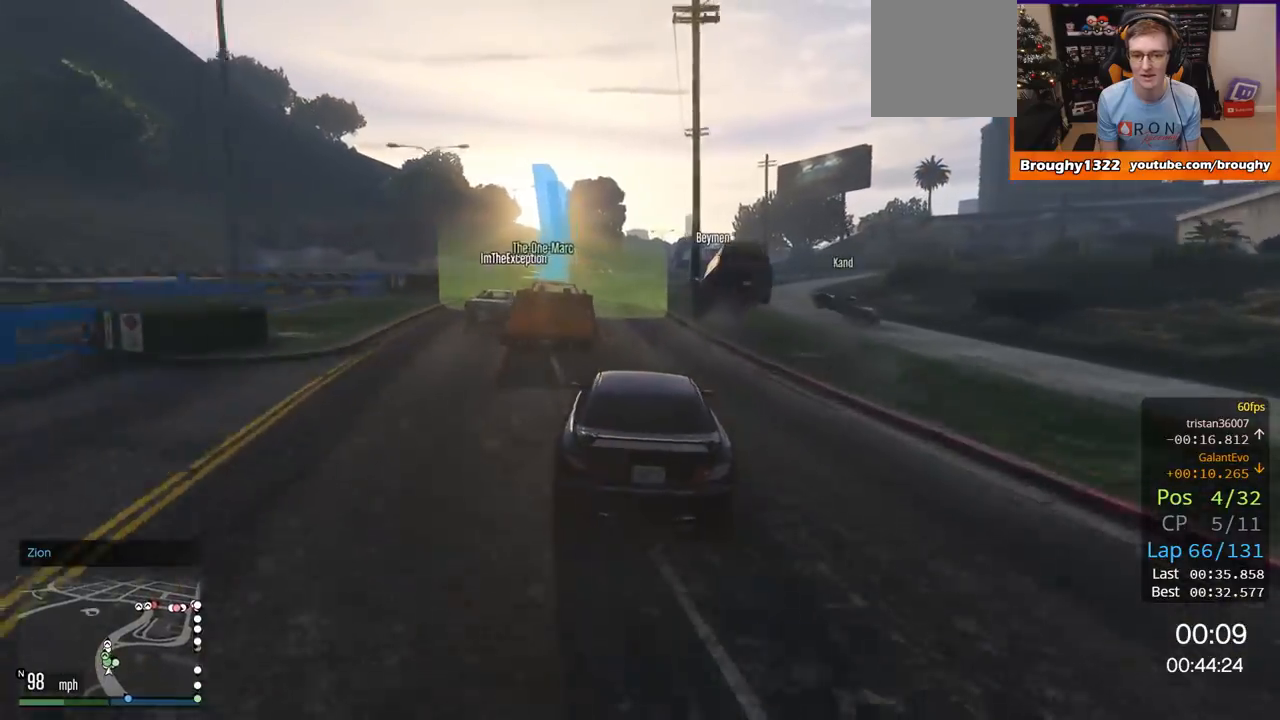
{"buttons": ["R2"], "left_stick": "center", "right_stick": "center", "events": [[100, "left_stick", "center"], [200, "left_stick", "right"], [484, "left_stick", "center"]]}
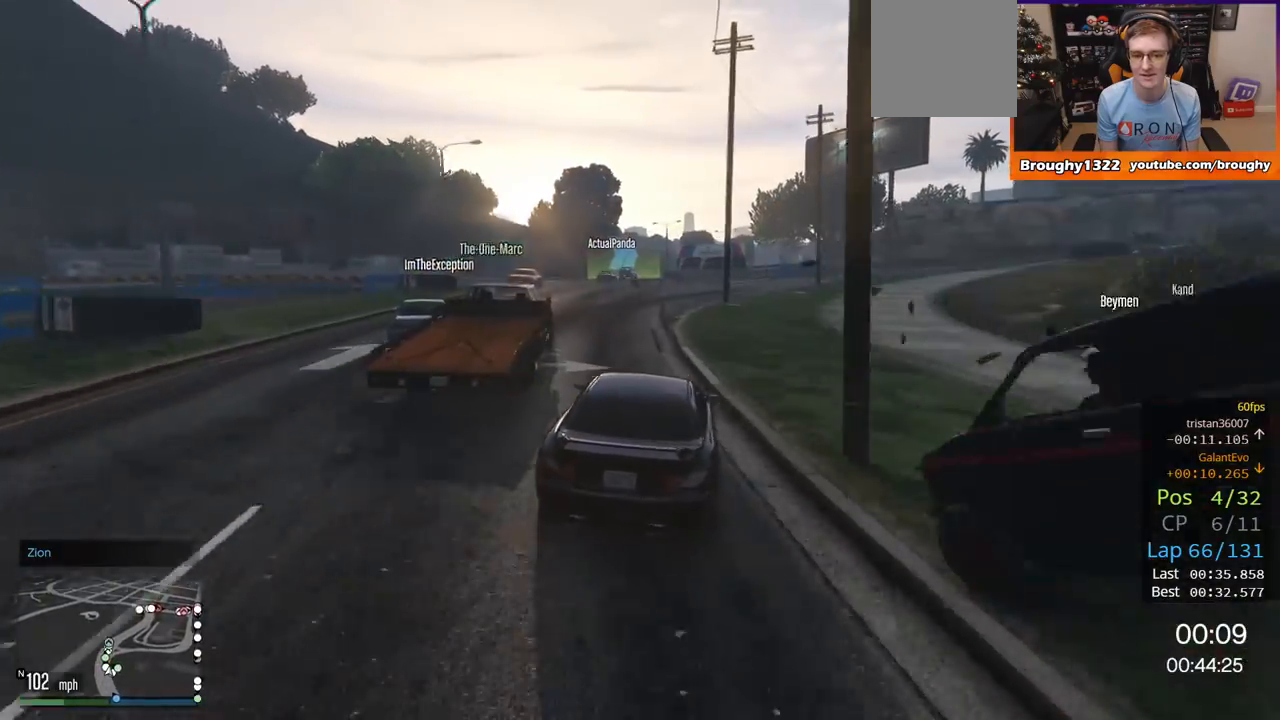
{"buttons": ["R2"], "left_stick": "center", "right_stick": "center", "events": [[66, "left_stick", "up-left"], [200, "left_stick", "center"], [267, "left_stick", "left"], [433, "left_stick", "center"]]}
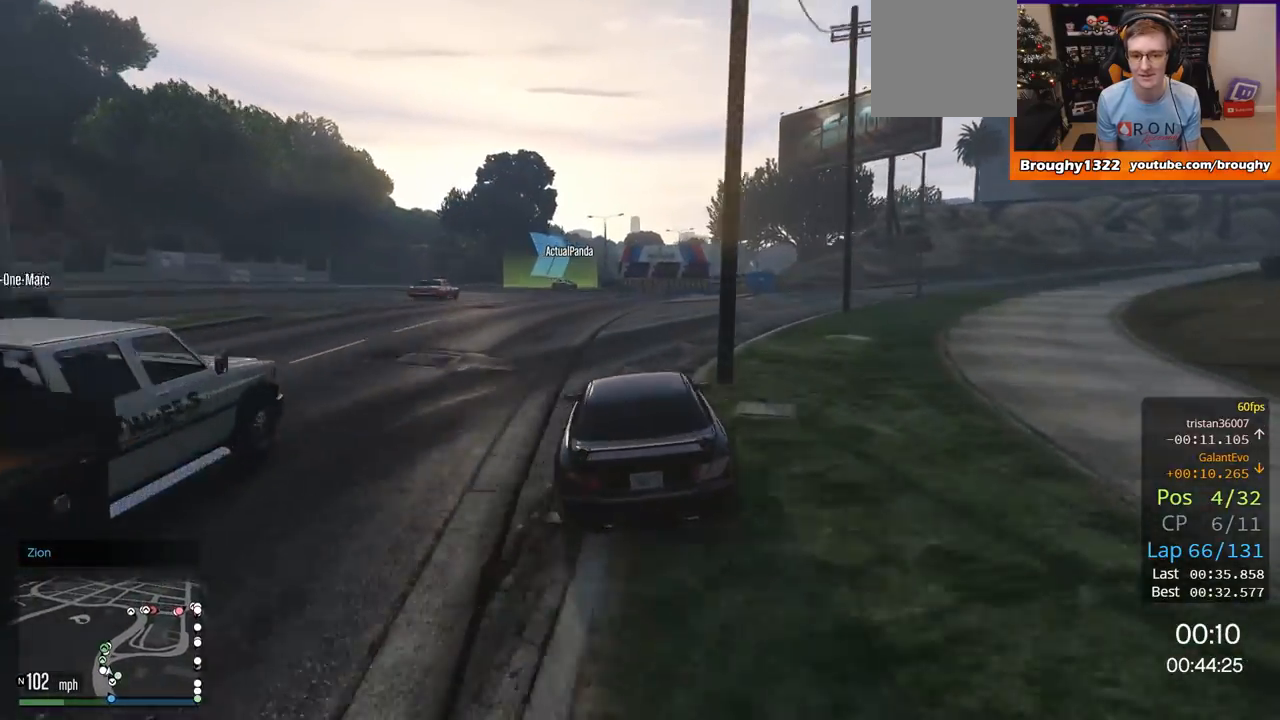
{"buttons": ["R2"], "left_stick": "center", "right_stick": "center", "events": [[167, "left_stick", "left"], [300, "left_stick", "center"]]}
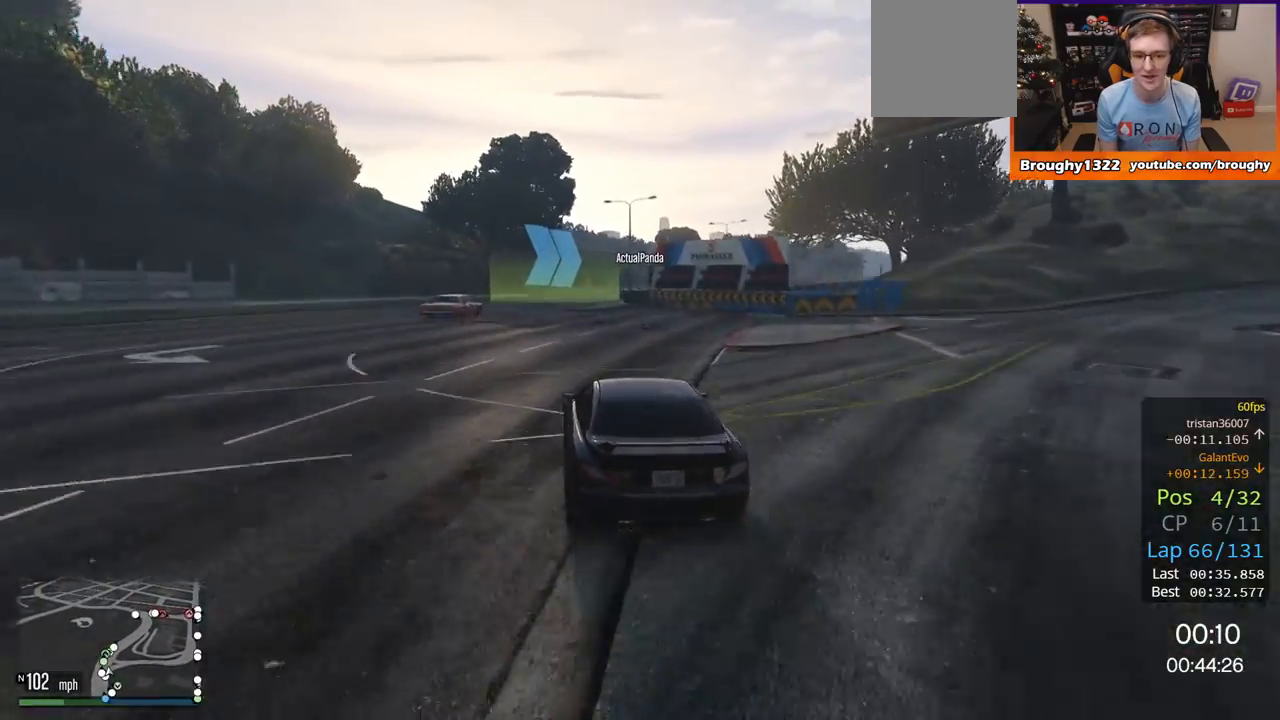
{"buttons": ["L2"], "left_stick": "right", "right_stick": "center", "events": [[100, "left_stick", "left"], [233, "left_stick", "center"], [333, "R2", "up"], [333, "left_stick", "right"], [400, "L2", "down"]]}
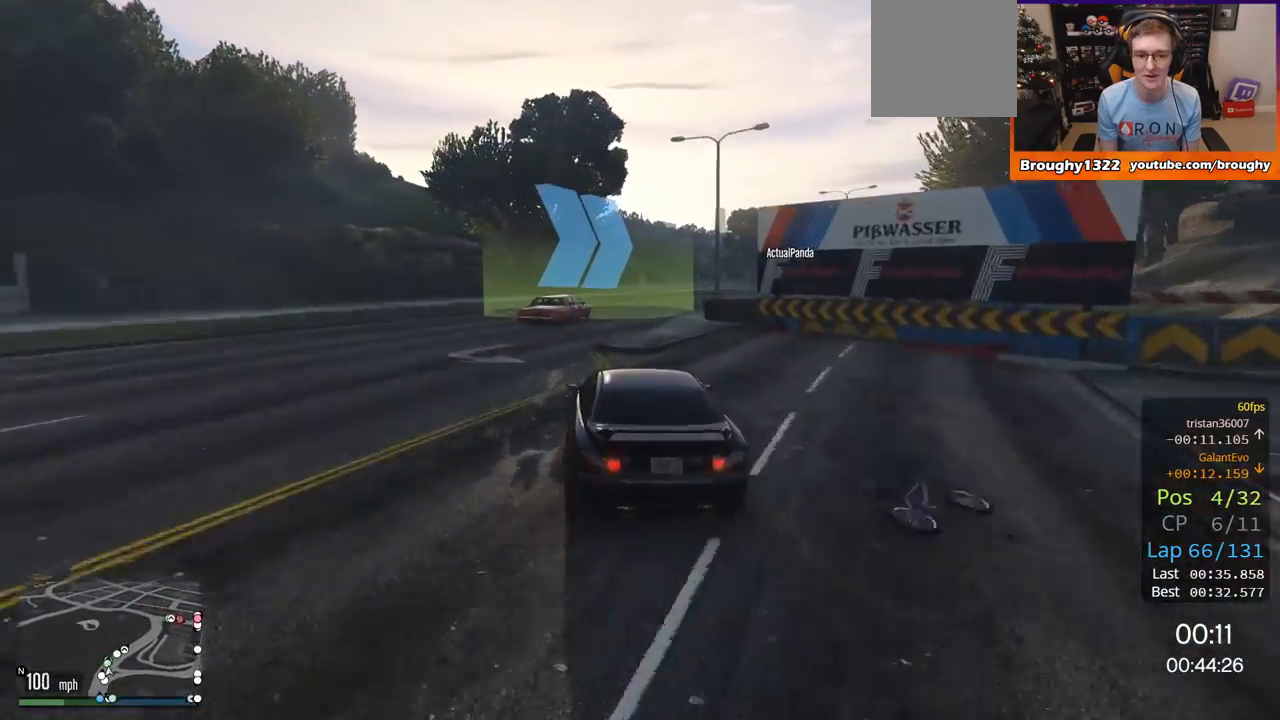
{"buttons": ["R2"], "left_stick": "right", "right_stick": "center", "events": [[67, "L2", "up"], [300, "R2", "down"], [351, "left_stick", "center"], [467, "left_stick", "right"]]}
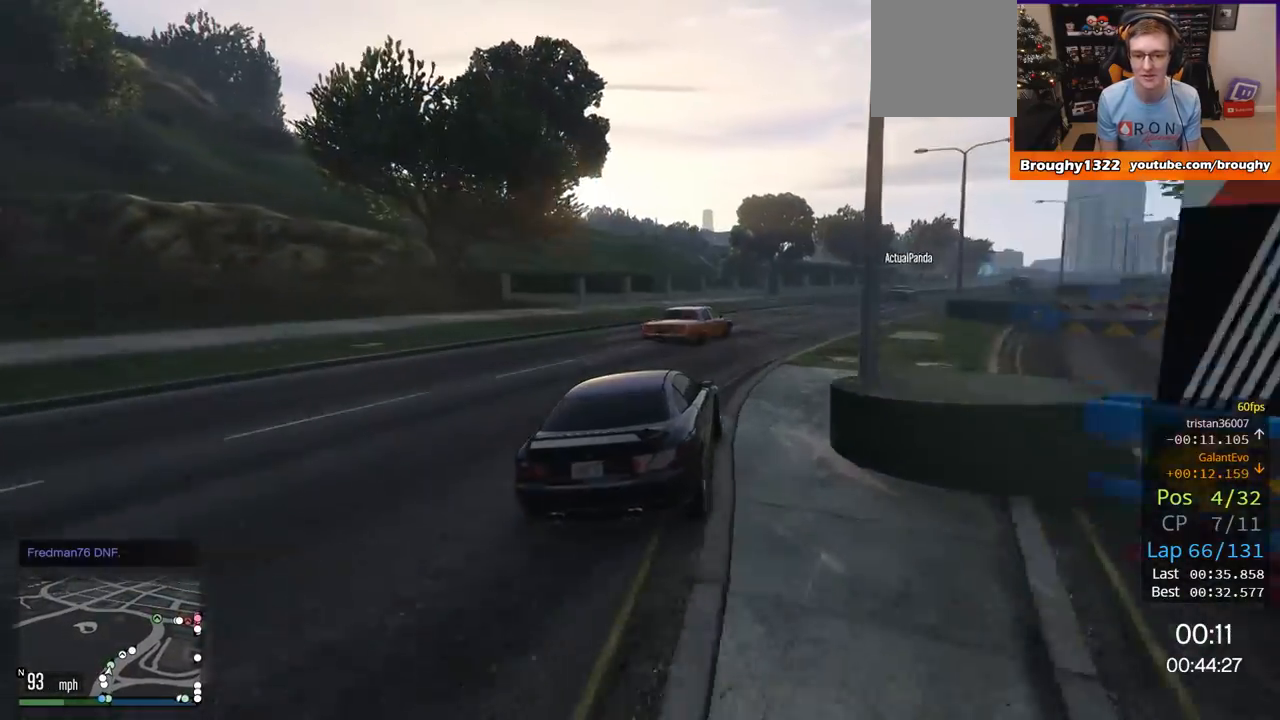
{"buttons": ["R2"], "left_stick": "right", "right_stick": "center", "events": []}
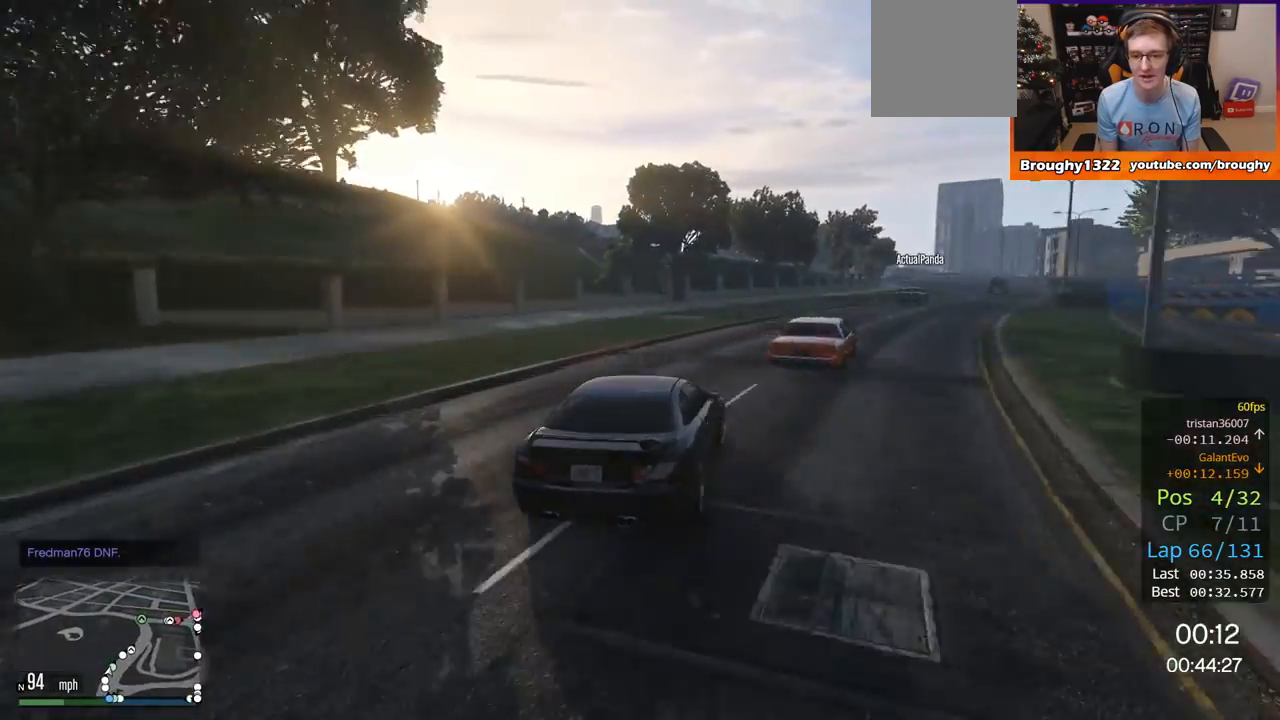
{"buttons": ["R2"], "left_stick": "right", "right_stick": "center", "events": [[217, "left_stick", "center"], [451, "left_stick", "right"]]}
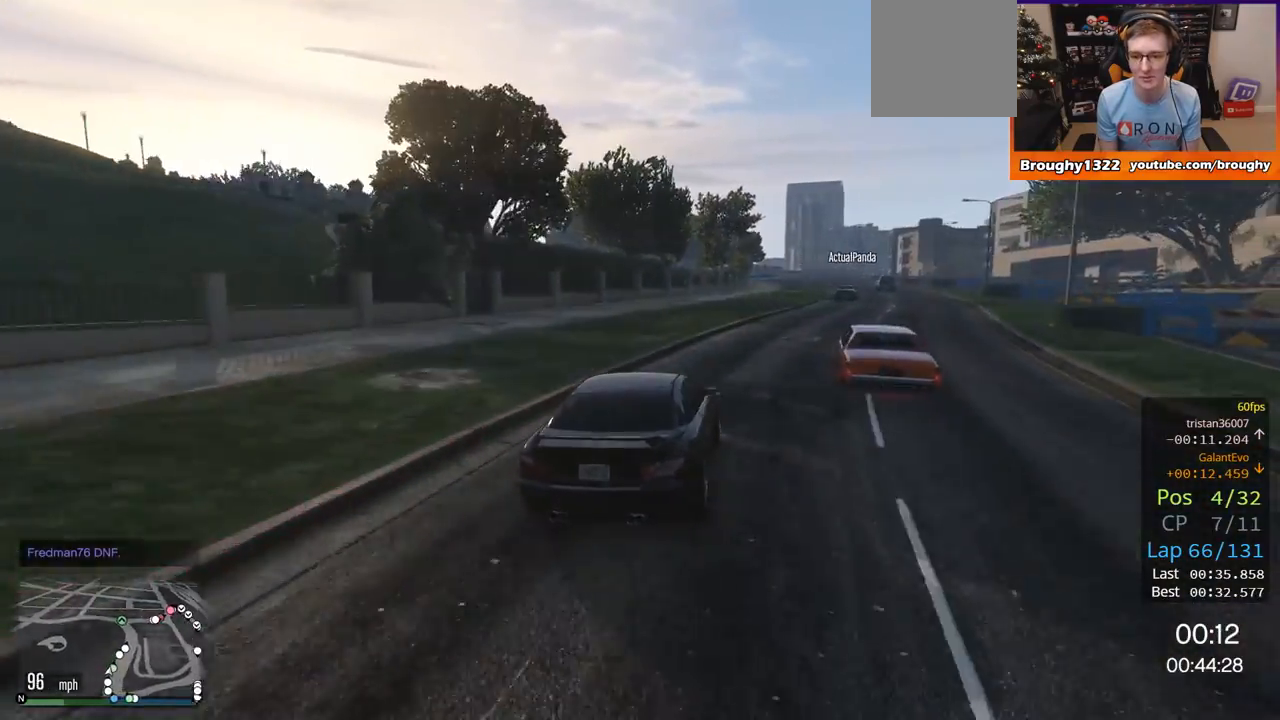
{"buttons": ["R2"], "left_stick": "right", "right_stick": "center", "events": [[33, "left_stick", "center"], [317, "left_stick", "up-left"], [450, "left_stick", "center"], [500, "left_stick", "right"]]}
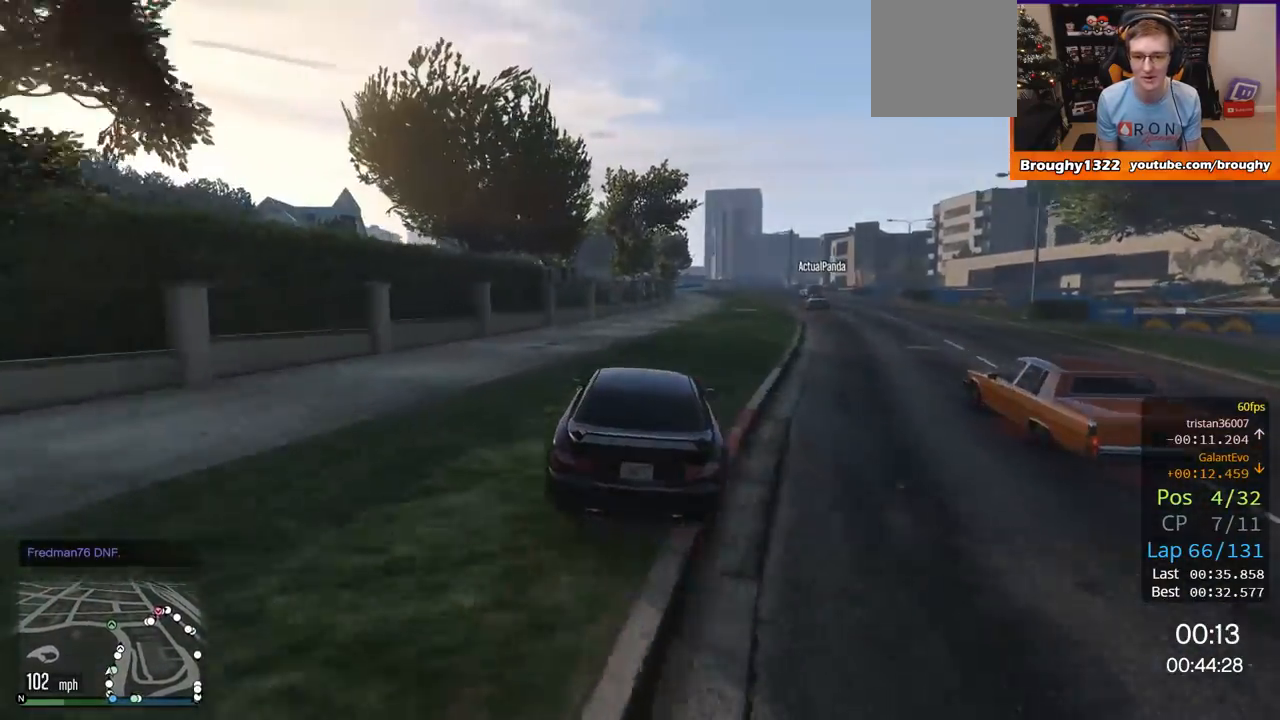
{"buttons": ["R2"], "left_stick": "right", "right_stick": "center", "events": [[217, "left_stick", "center"], [317, "left_stick", "right"]]}
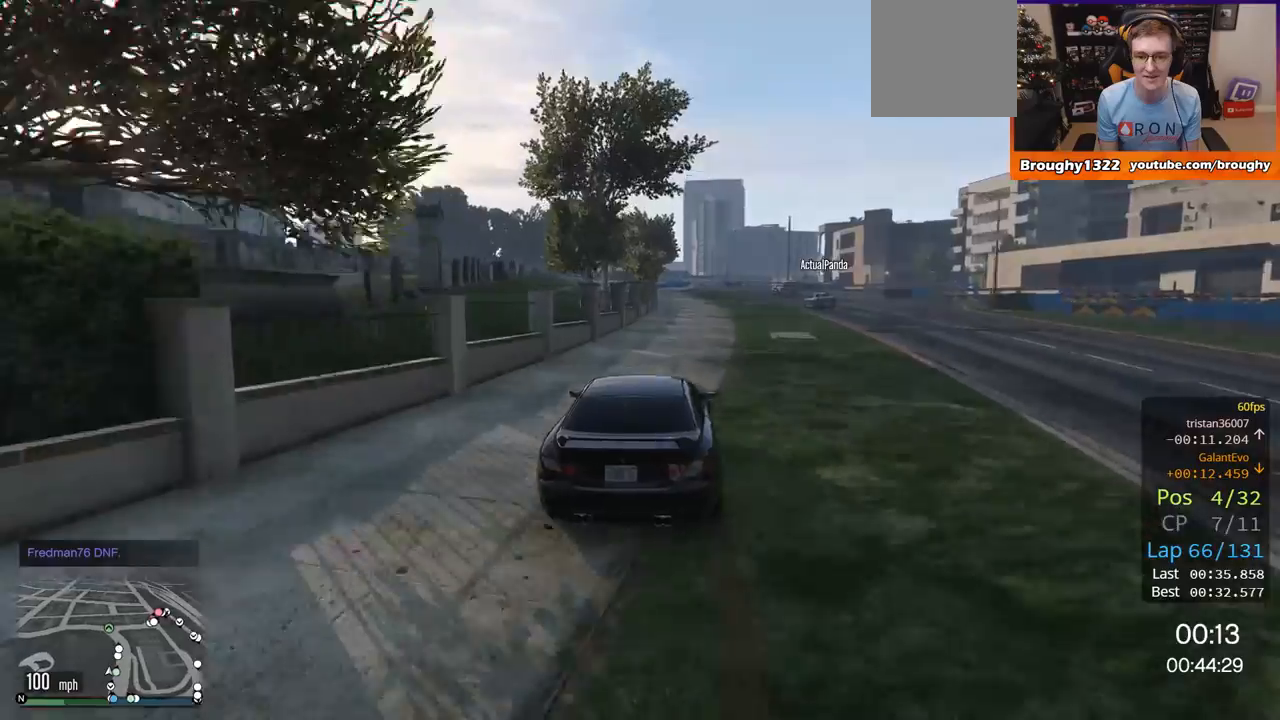
{"buttons": ["R2"], "left_stick": "center", "right_stick": "center", "events": [[16, "left_stick", "center"], [100, "left_stick", "right"], [250, "left_stick", "center"]]}
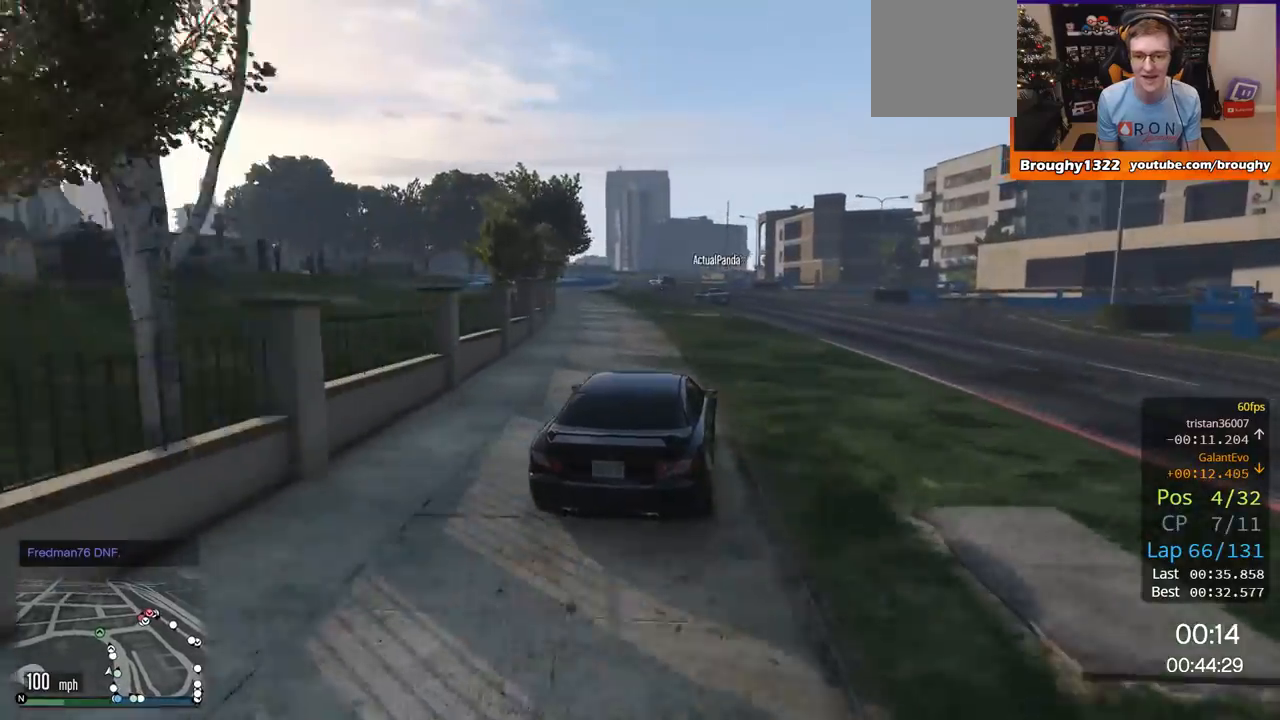
{"buttons": ["R2"], "left_stick": "center", "right_stick": "center", "events": [[184, "left_stick", "left"], [334, "left_stick", "center"]]}
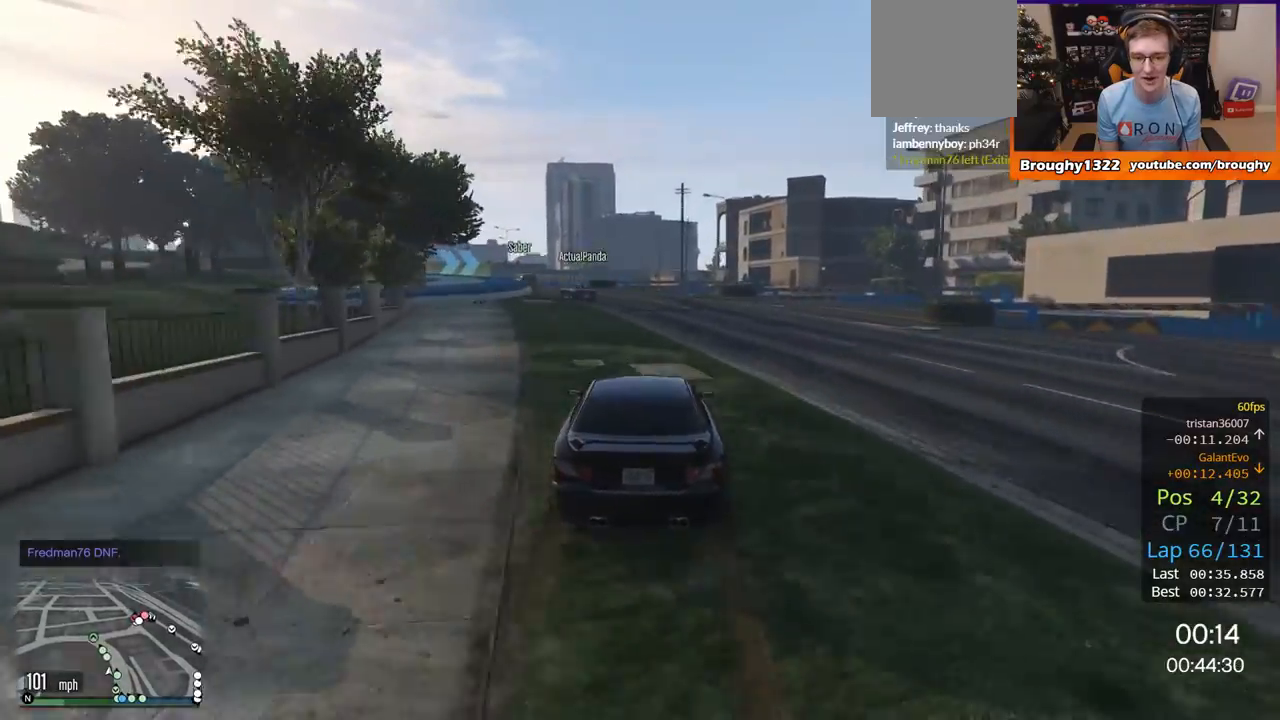
{"buttons": ["R2"], "left_stick": "up-left", "right_stick": "center", "events": [[66, "left_stick", "up-left"], [267, "left_stick", "center"], [383, "left_stick", "up-left"]]}
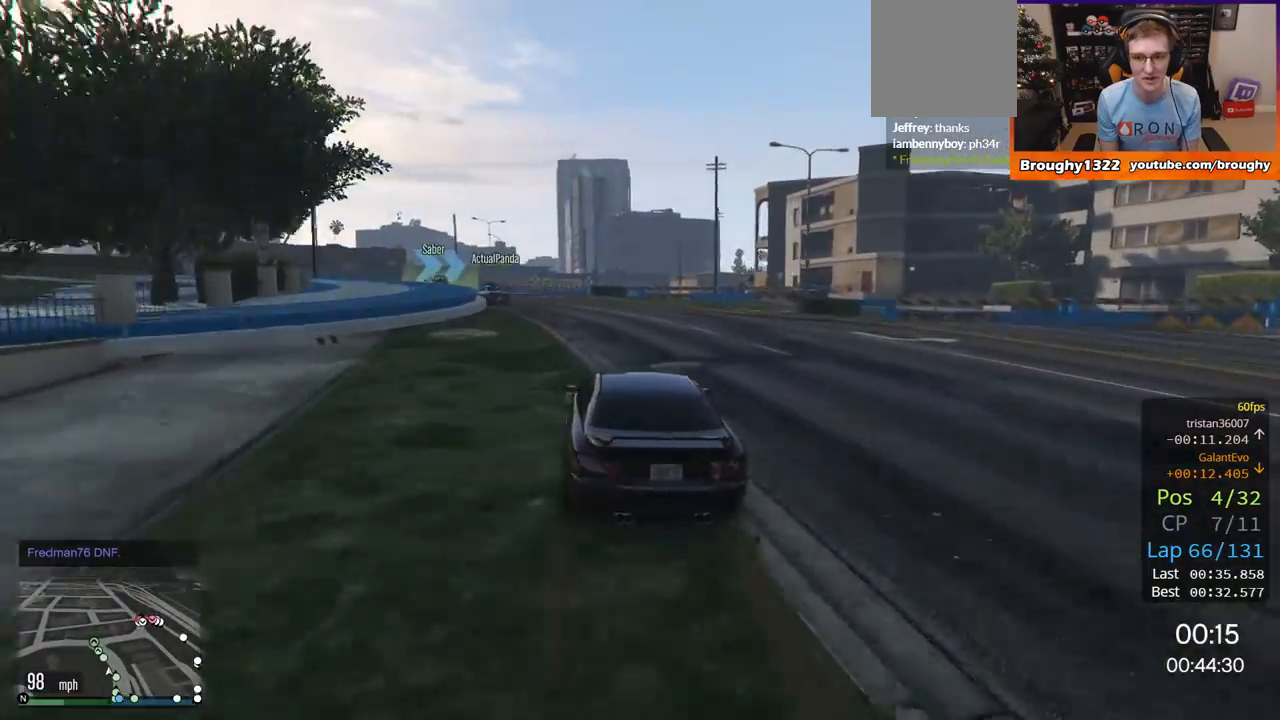
{"buttons": ["R2"], "left_stick": "left", "right_stick": "center", "events": [[34, "left_stick", "center"], [150, "left_stick", "up-left"], [334, "left_stick", "center"], [384, "left_stick", "left"]]}